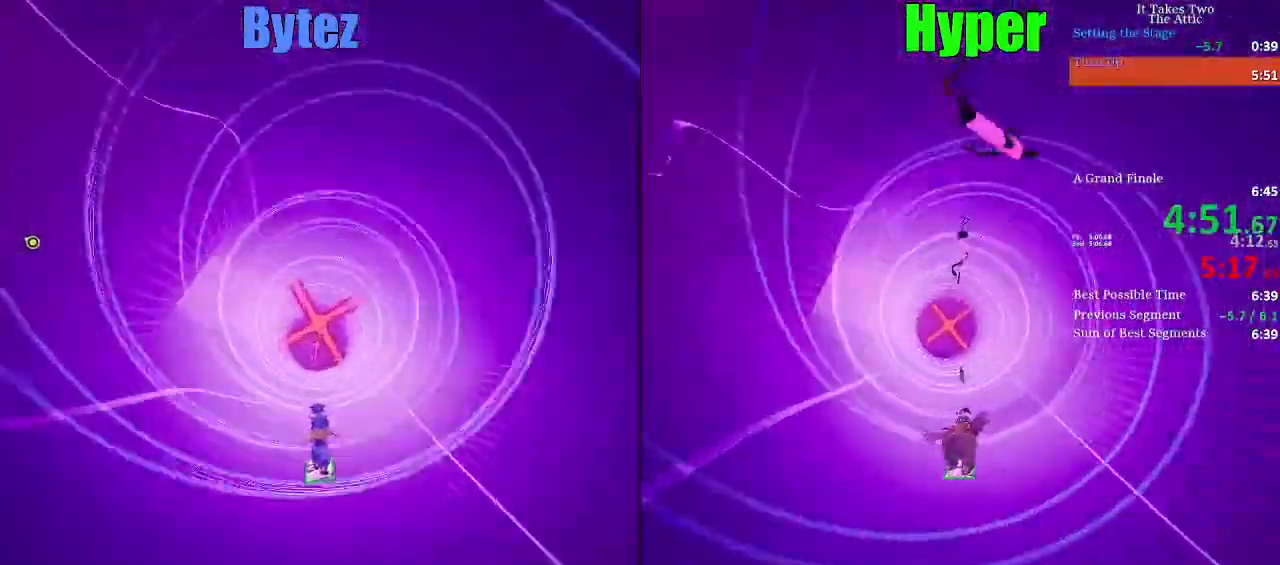
Gameplay with keyboard; each line is a JSON object with the keys held at the frame after it. "events" lists presses ("down") and releases ("up") of "a", "ctrl", "d", "e", "escape", "f", "q", "s", "shift", "space" and "w" between this image and that frame as [ms after this image, input, new state], when the widget could be followed in between. No other keys are recorded. Mouse input is not recorded.
{"keys": ["a"], "events": [[50, "a", "down"], [200, "a", "up"], [483, "a", "down"]]}
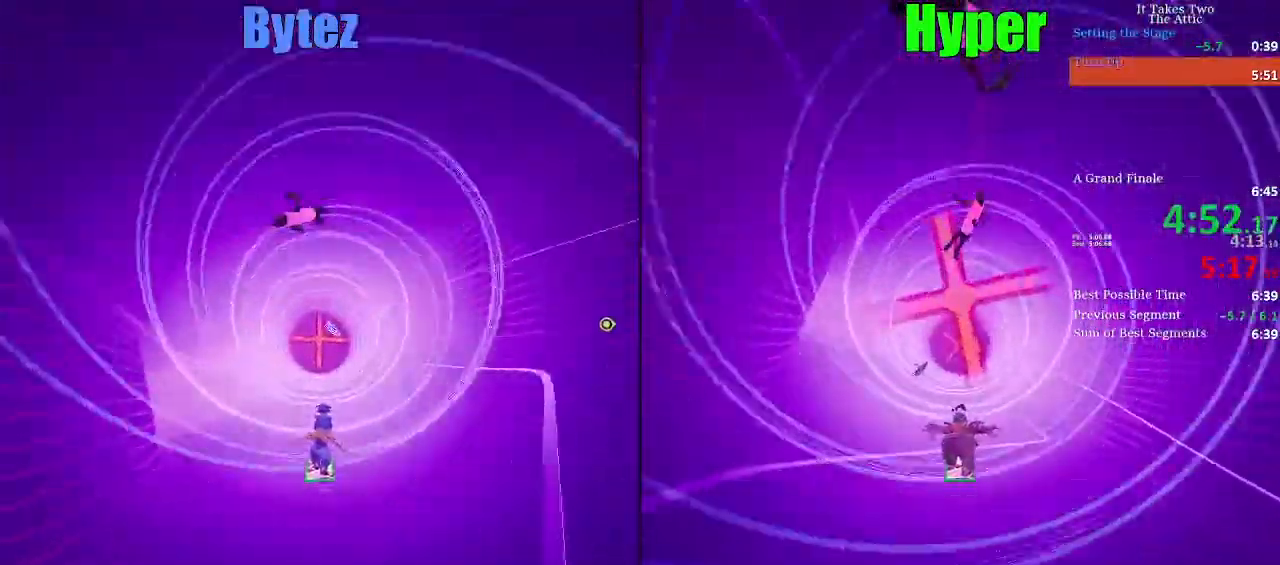
{"keys": ["d"], "events": [[67, "a", "up"], [300, "a", "down"], [350, "a", "up"], [450, "d", "down"]]}
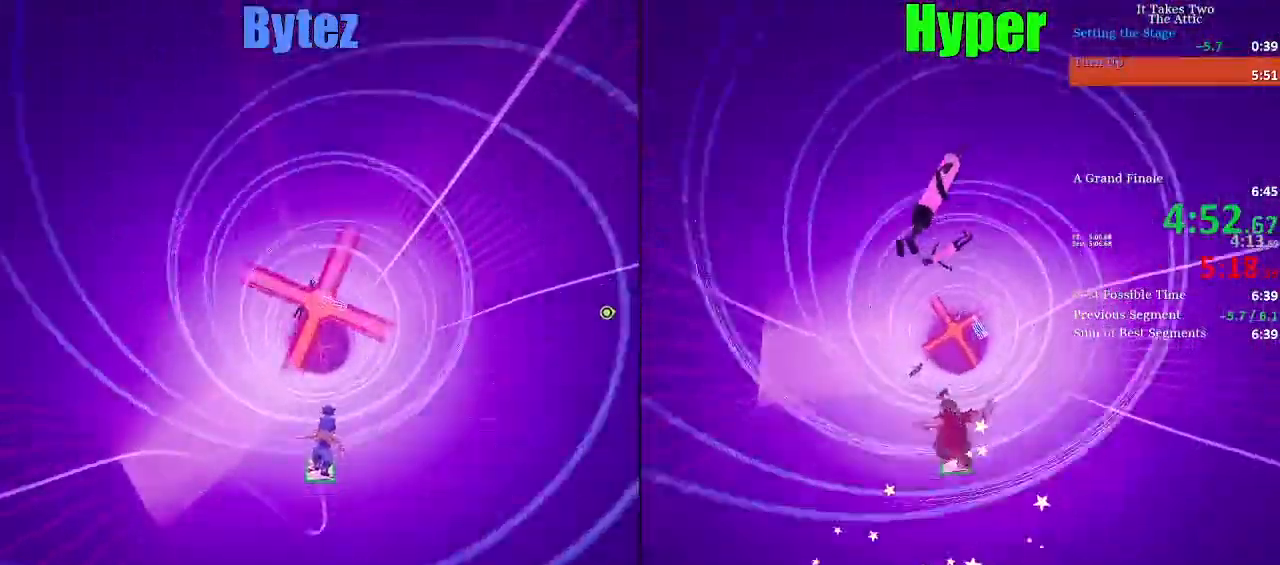
{"keys": ["d"], "events": []}
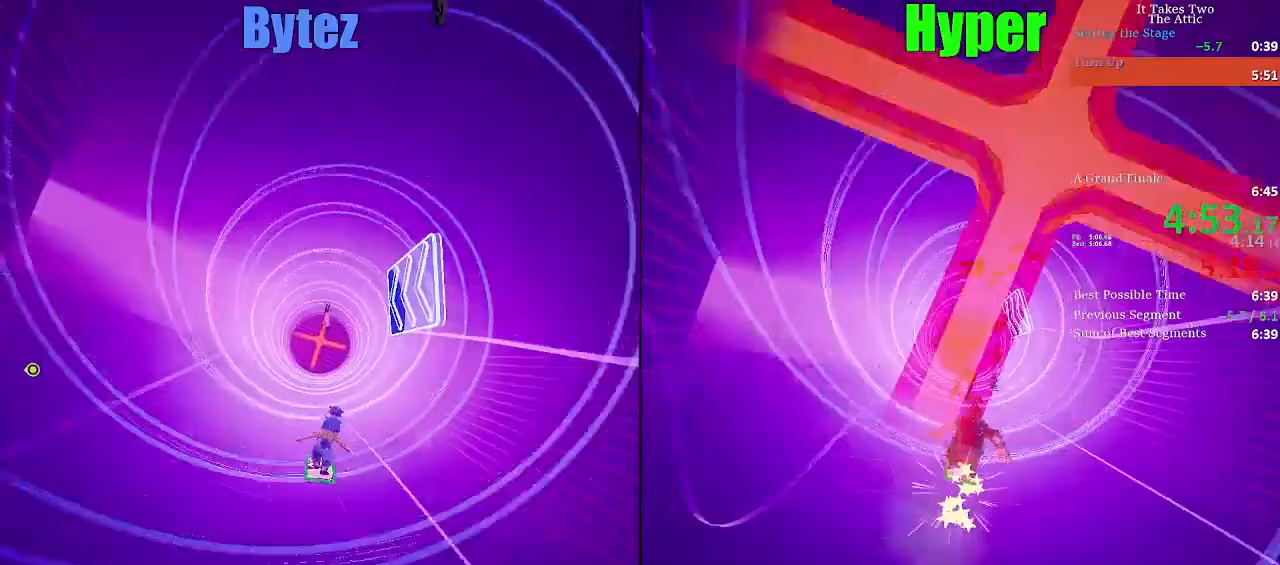
{"keys": ["a"], "events": [[317, "a", "down"], [333, "d", "up"]]}
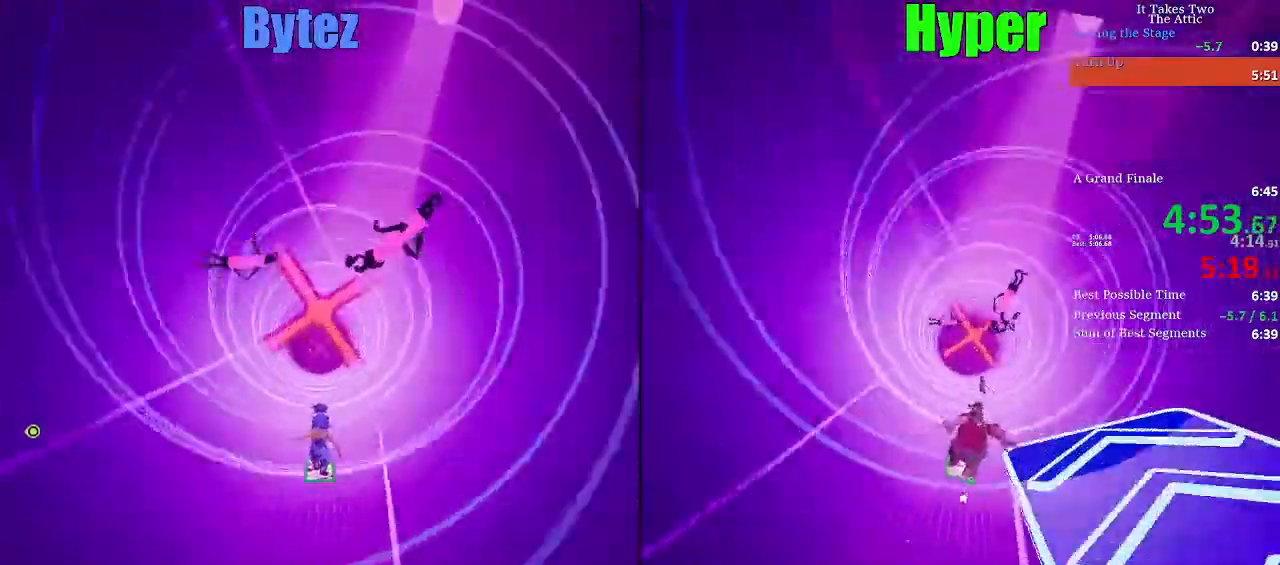
{"keys": [], "events": [[350, "a", "up"]]}
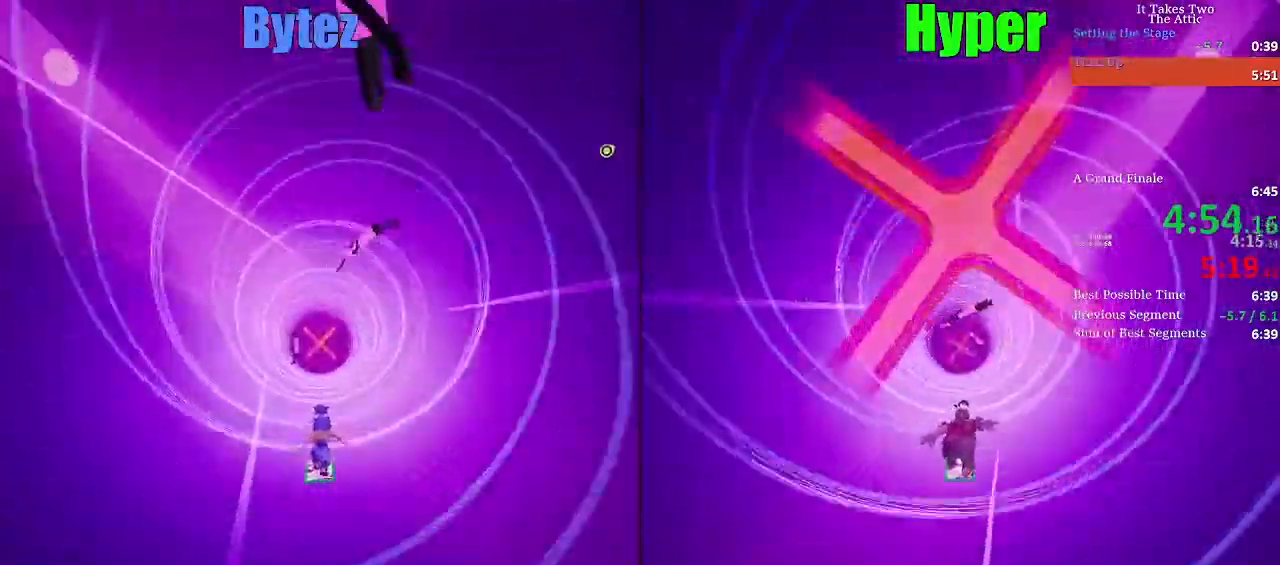
{"keys": ["d"], "events": [[233, "a", "down"], [317, "a", "up"], [467, "d", "down"]]}
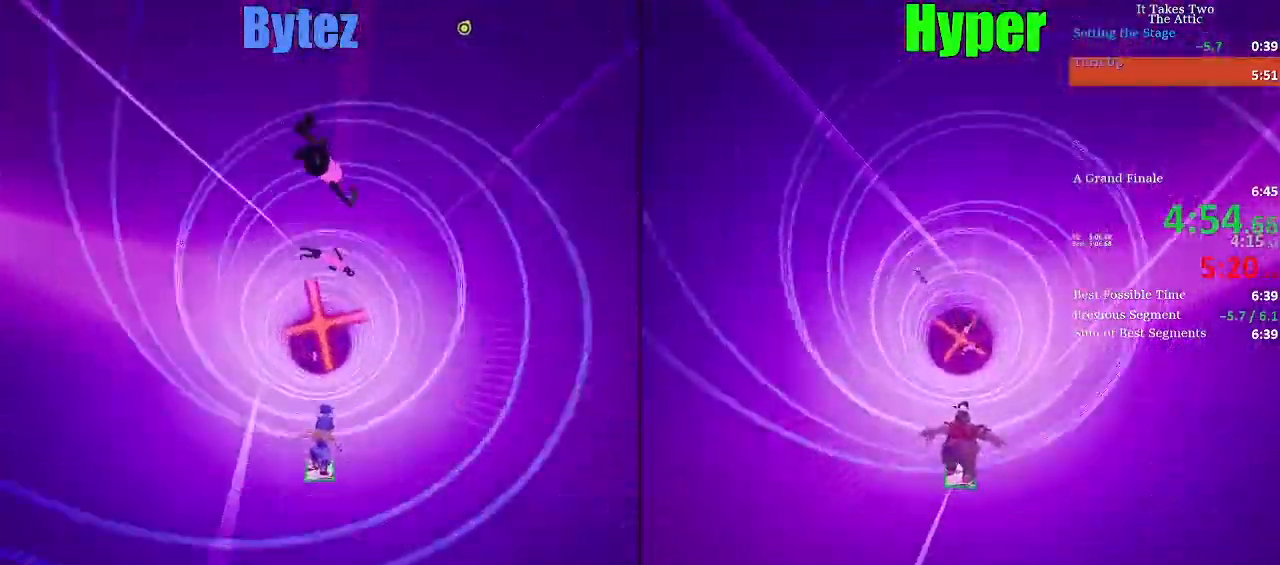
{"keys": [], "events": [[17, "d", "up"], [150, "a", "down"], [250, "a", "up"], [333, "a", "down"], [483, "a", "up"]]}
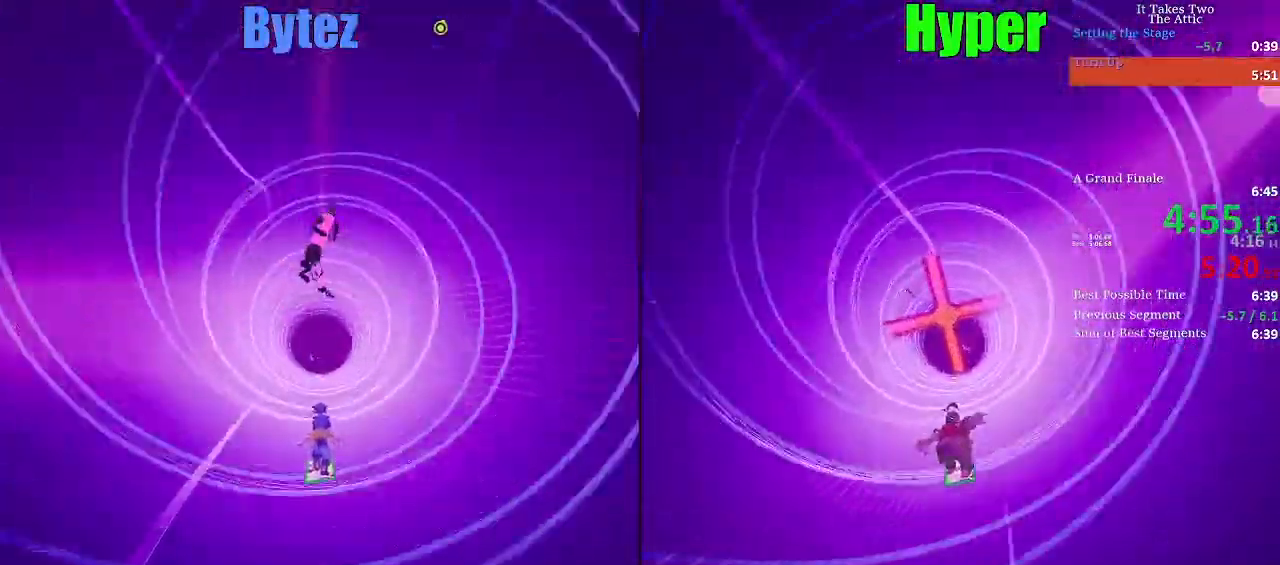
{"keys": ["a"], "events": [[117, "a", "down"], [217, "a", "up"], [267, "a", "down"], [350, "a", "up"], [450, "a", "down"]]}
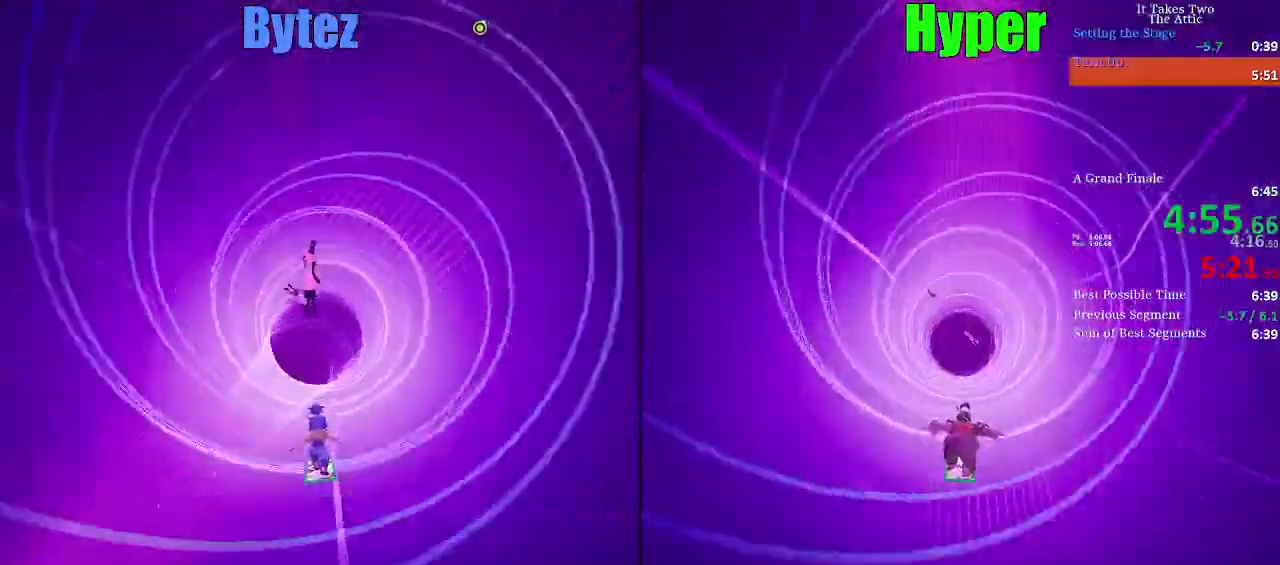
{"keys": ["a"], "events": [[50, "a", "up"], [117, "a", "down"], [233, "a", "up"], [283, "a", "down"], [367, "a", "up"], [467, "a", "down"]]}
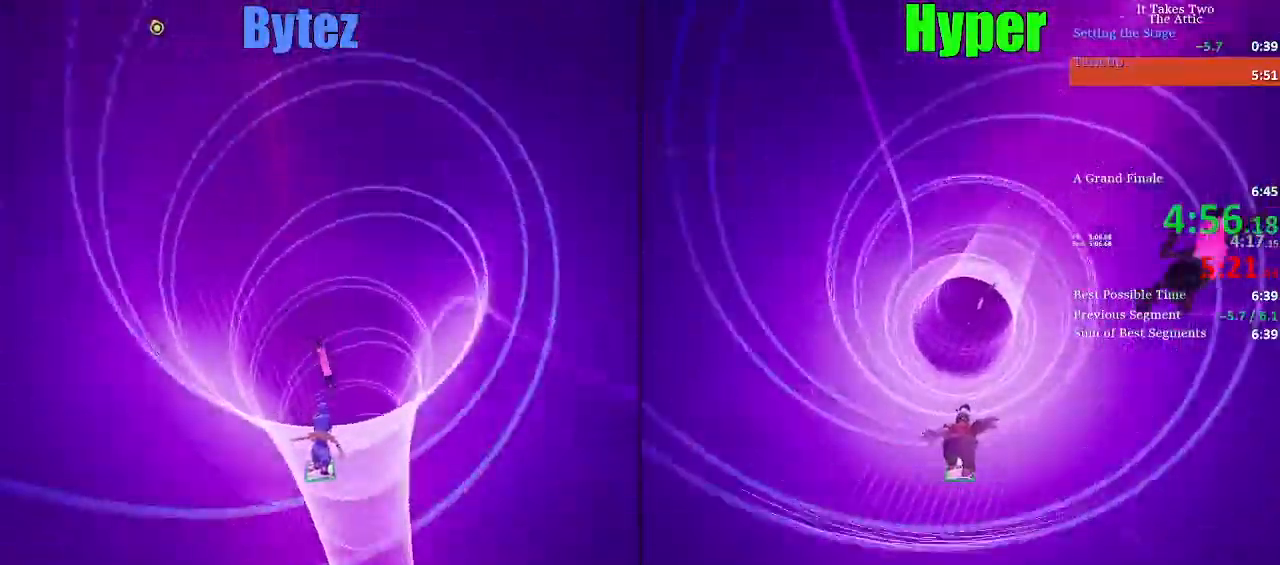
{"keys": ["a"], "events": [[67, "a", "up"], [150, "a", "down"], [250, "a", "up"], [300, "a", "down"], [383, "a", "up"], [483, "a", "down"]]}
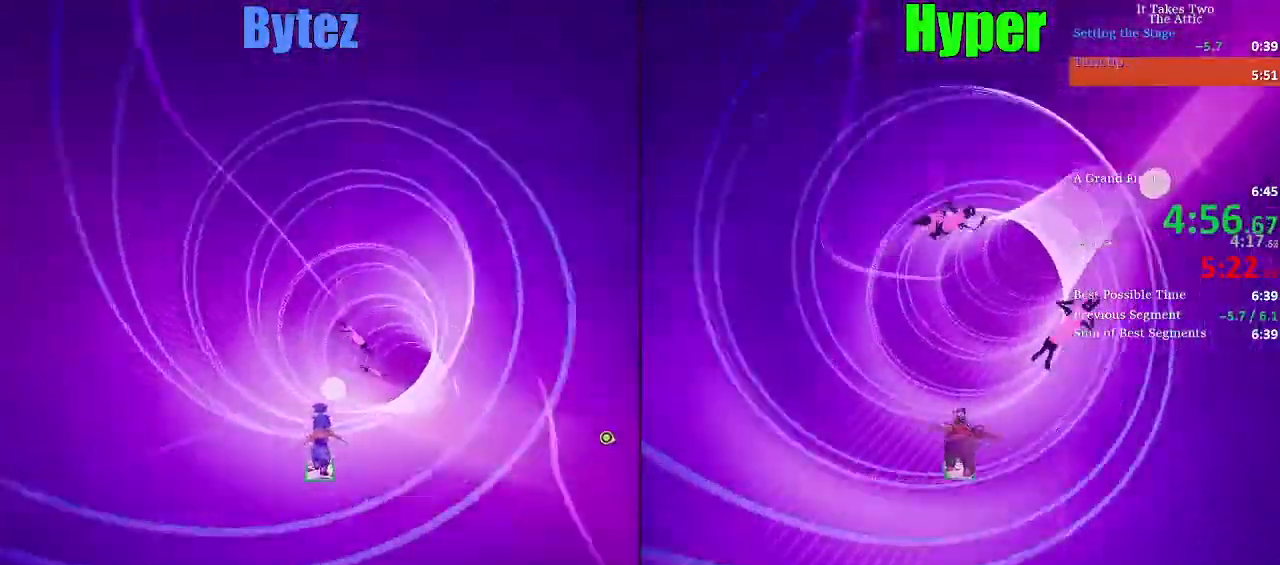
{"keys": ["a"], "events": [[67, "a", "up"], [133, "a", "down"], [267, "a", "up"], [350, "a", "down"]]}
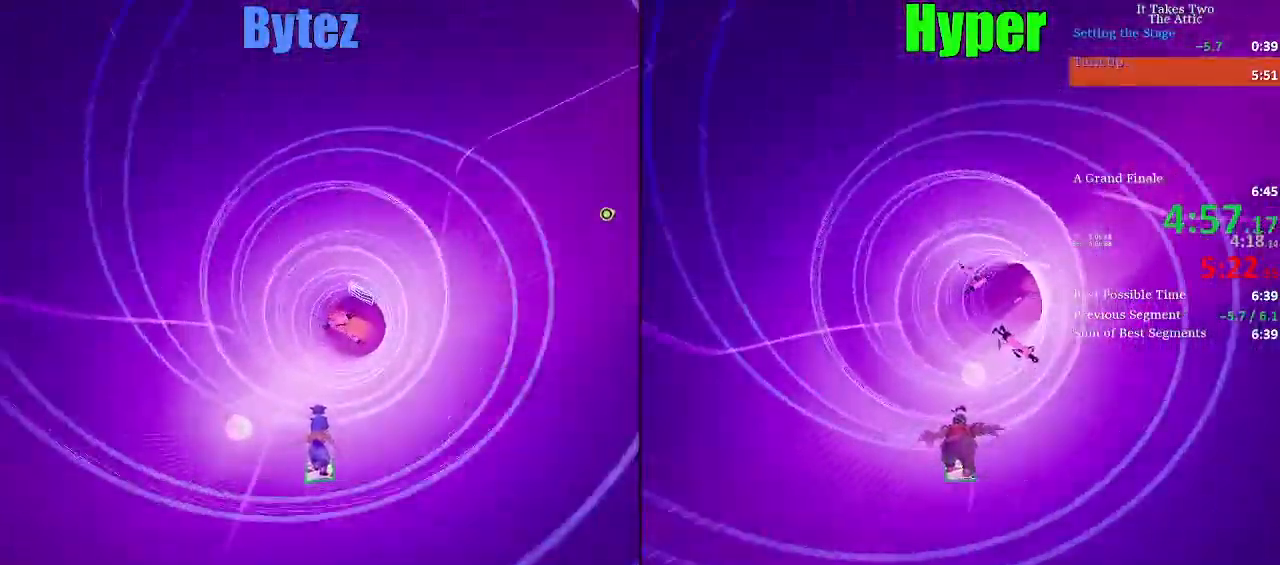
{"keys": ["a"], "events": []}
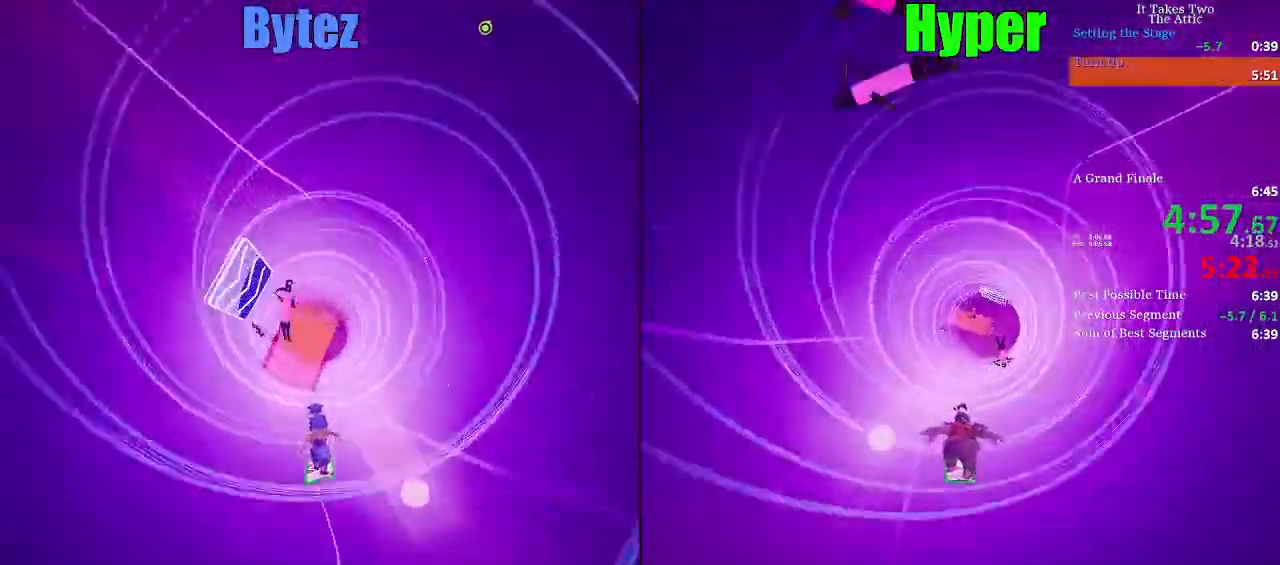
{"keys": [], "events": [[433, "a", "up"]]}
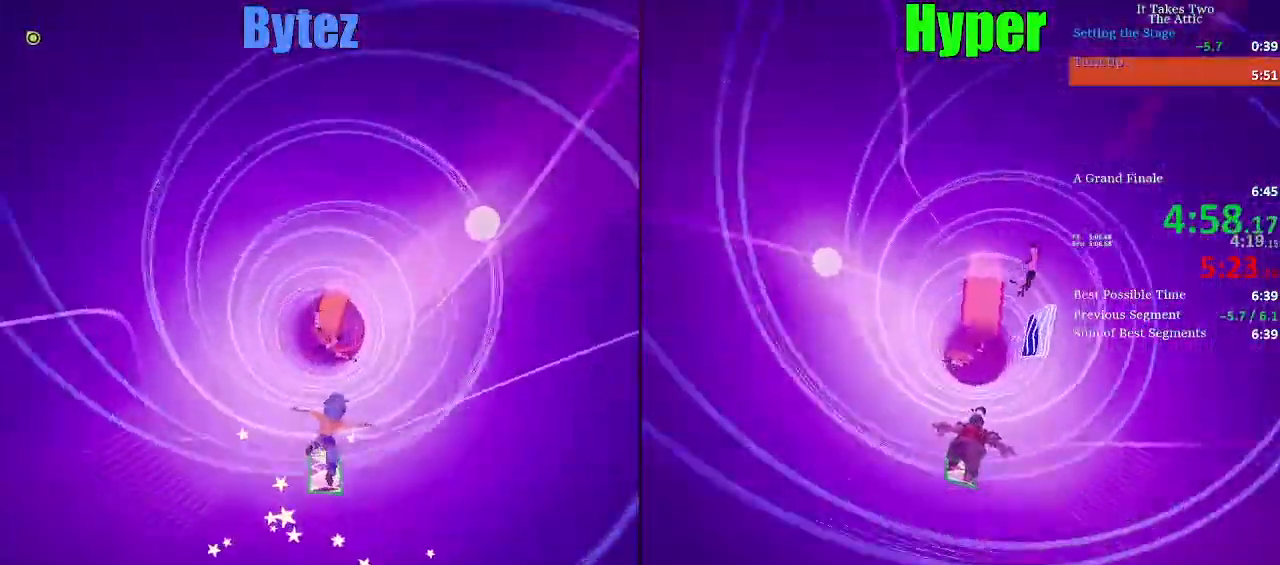
{"keys": ["d"], "events": [[33, "d", "down"], [67, "d", "up"], [450, "d", "down"]]}
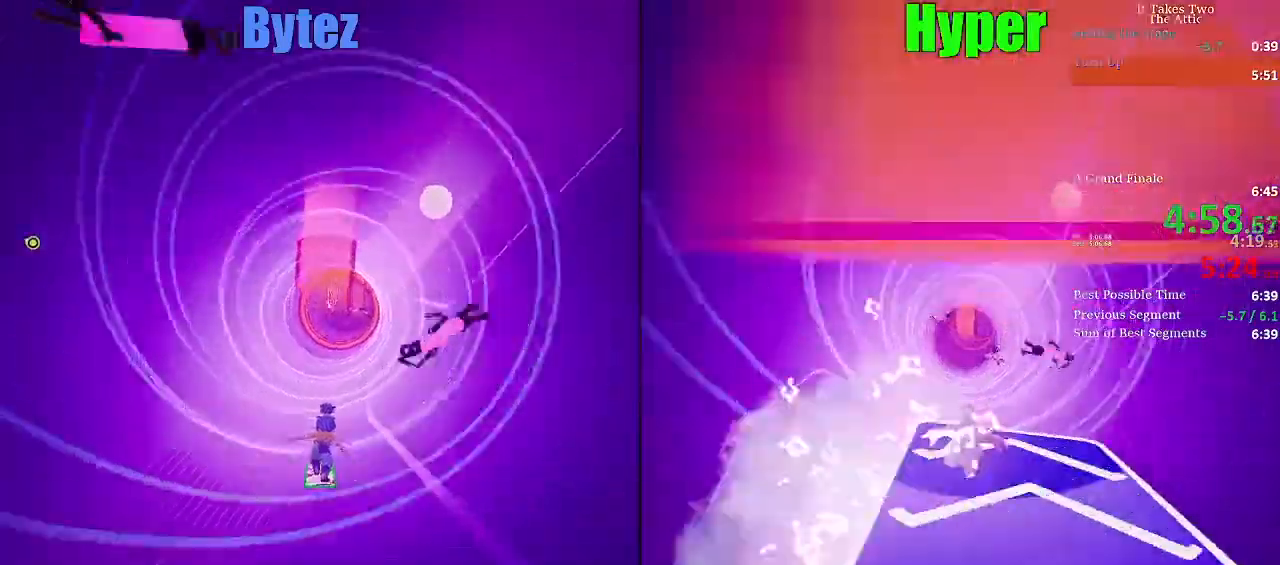
{"keys": ["a"], "events": [[233, "d", "up"], [283, "a", "down"]]}
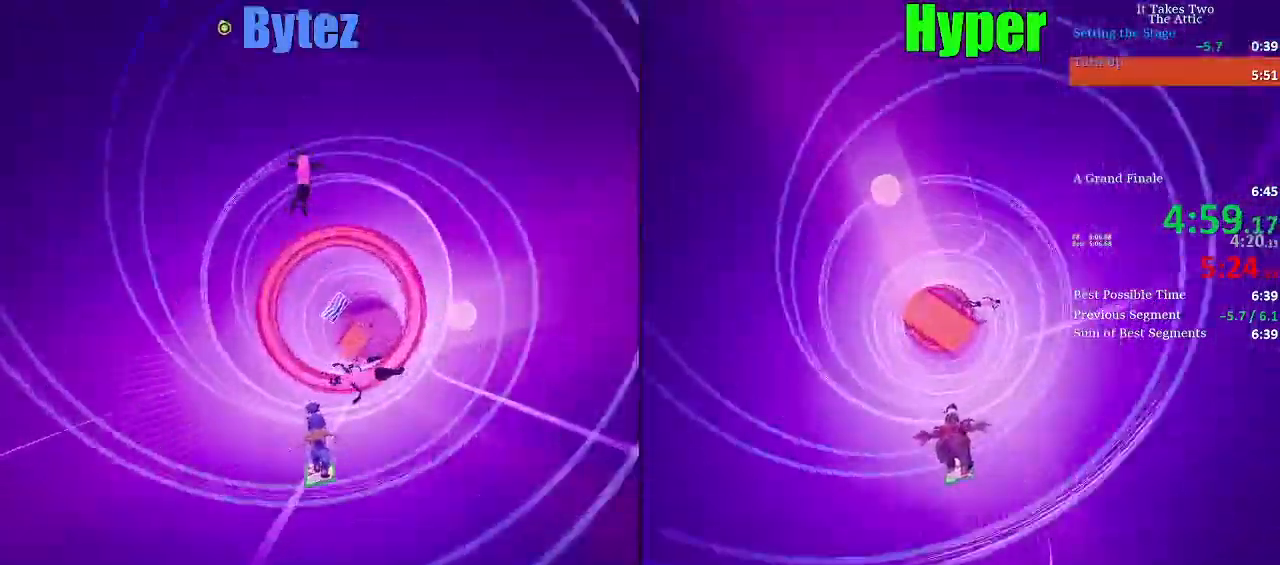
{"keys": ["a"], "events": [[150, "space", "down"], [283, "space", "up"]]}
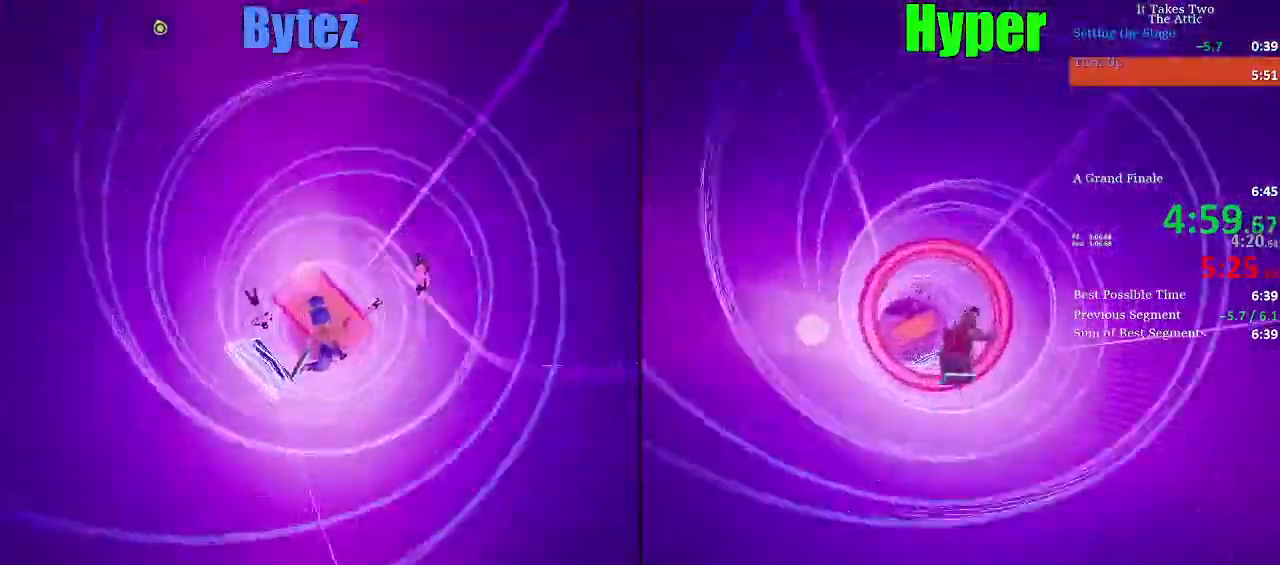
{"keys": [], "events": [[67, "a", "up"], [150, "d", "down"], [217, "d", "up"], [267, "a", "down"], [317, "a", "up"]]}
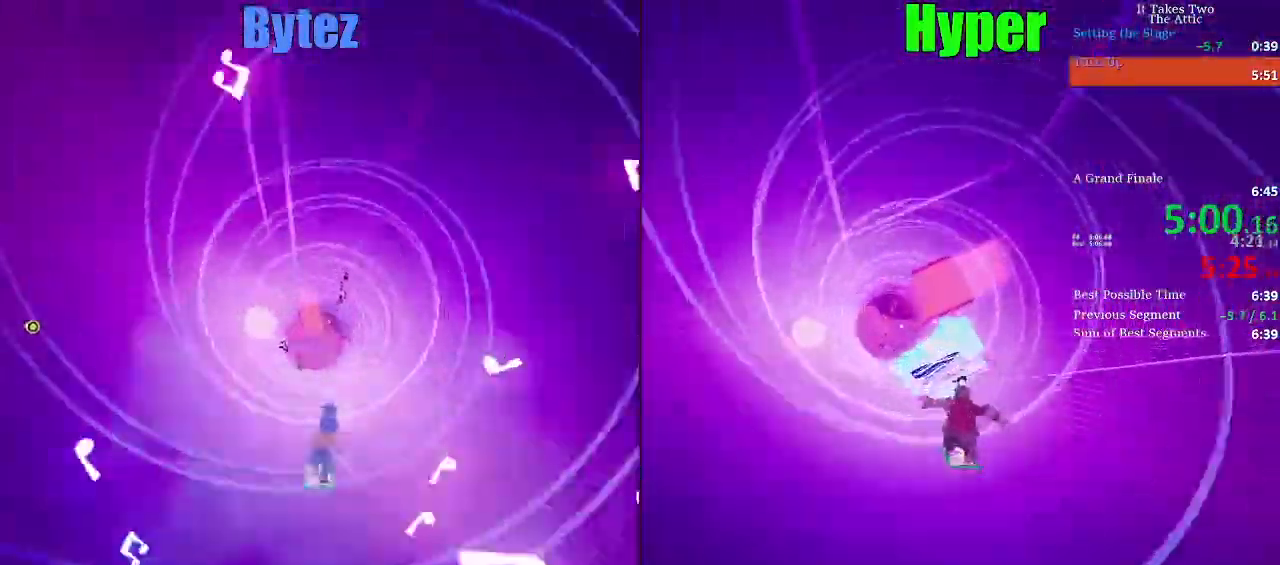
{"keys": [], "events": [[133, "a", "down"], [467, "a", "up"]]}
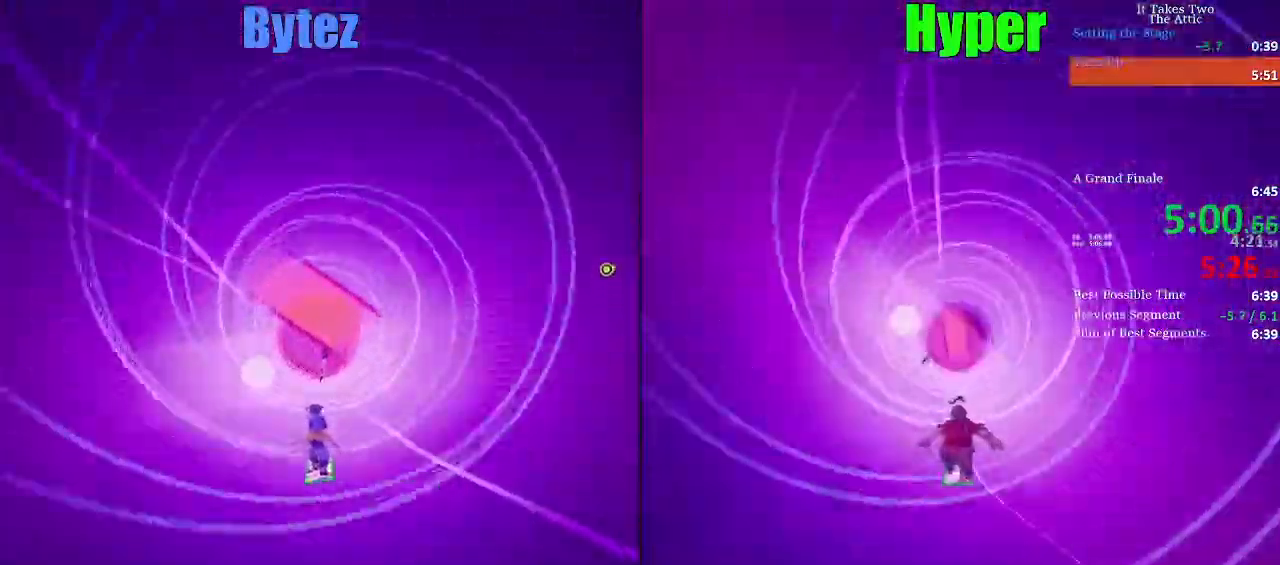
{"keys": ["a"], "events": [[200, "space", "down"], [333, "a", "down"], [333, "space", "up"]]}
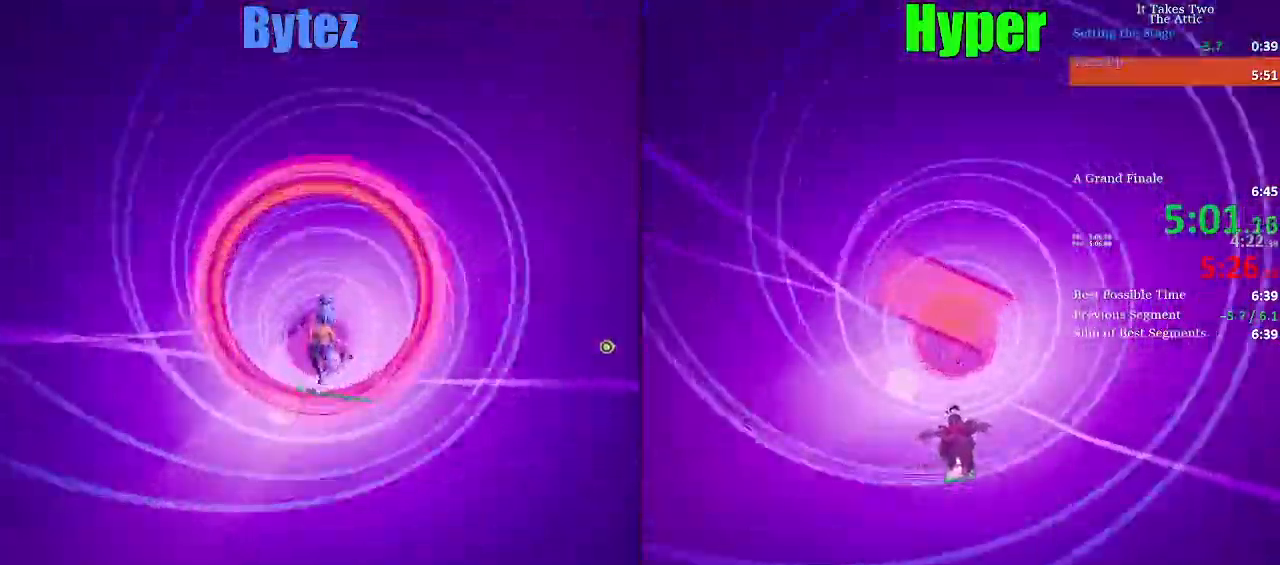
{"keys": [], "events": [[67, "a", "up"], [200, "a", "down"], [350, "a", "up"]]}
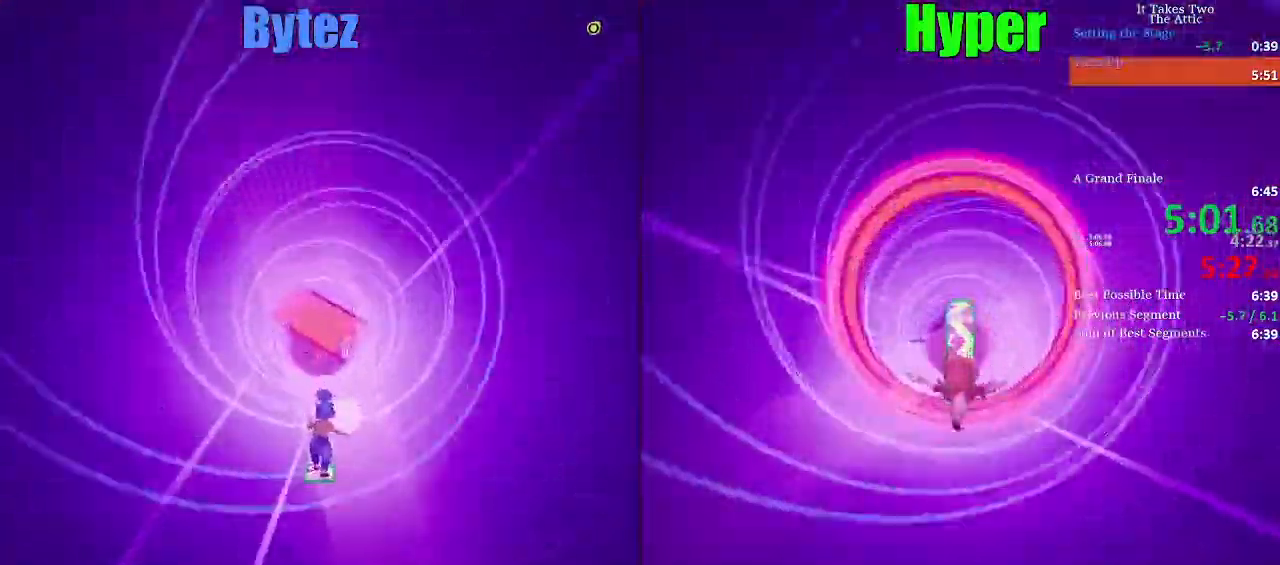
{"keys": ["d"], "events": [[233, "d", "down"]]}
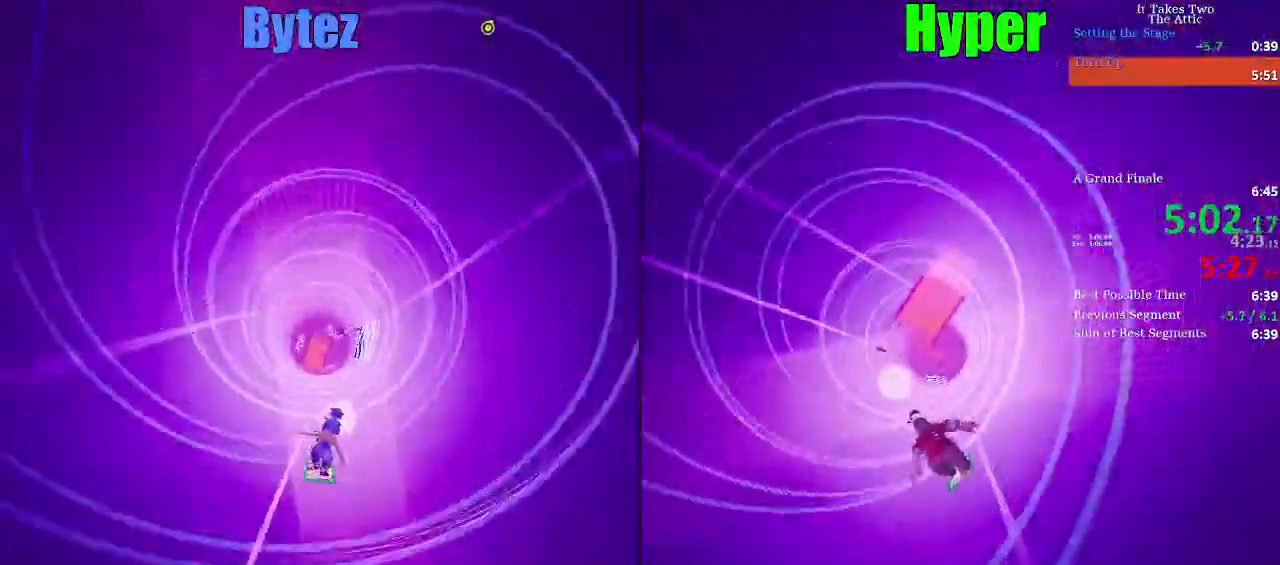
{"keys": ["a"], "events": [[333, "d", "up"], [433, "a", "down"]]}
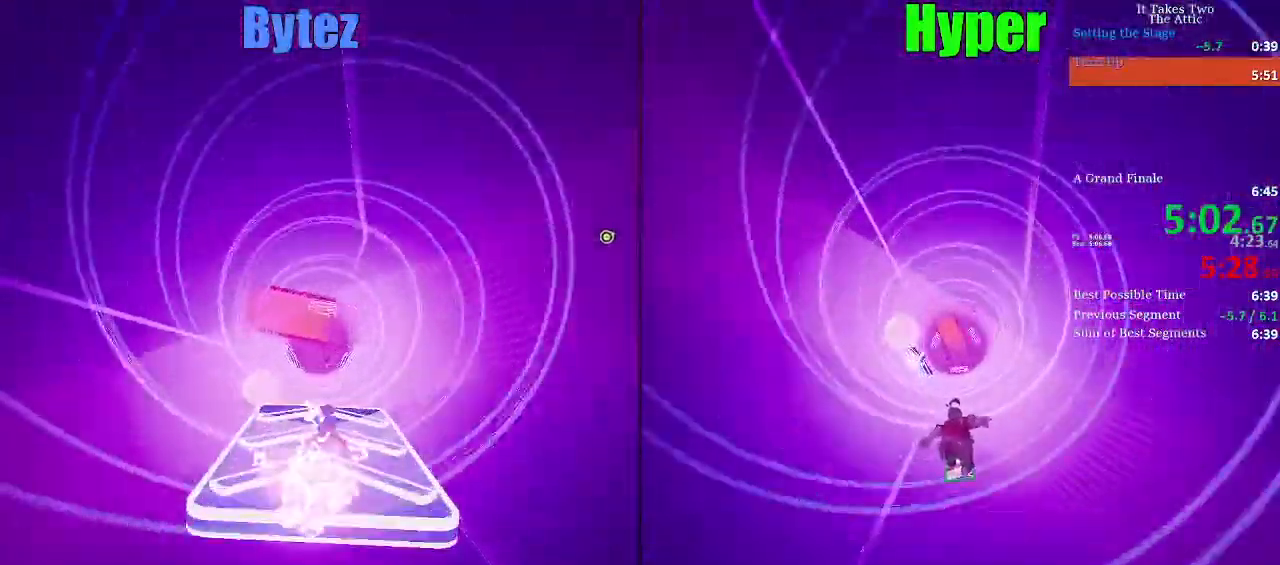
{"keys": ["a"], "events": [[300, "a", "up"], [450, "a", "down"]]}
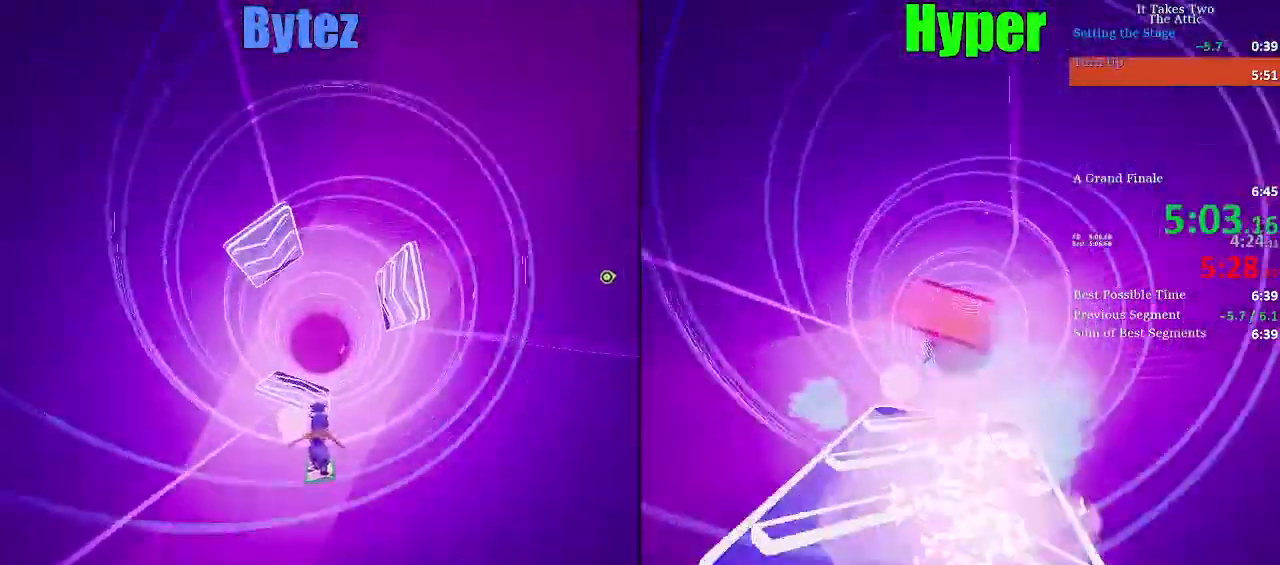
{"keys": [], "events": [[83, "a", "up"], [283, "d", "down"], [367, "d", "up"]]}
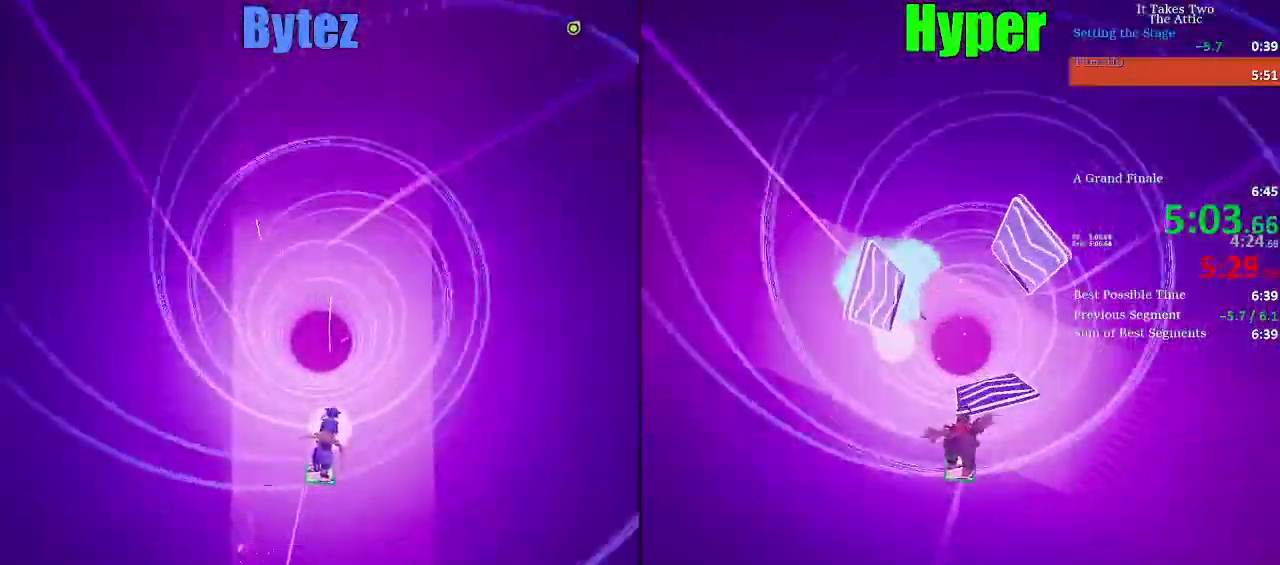
{"keys": ["space"], "events": [[200, "a", "down"], [250, "a", "up"], [483, "space", "down"]]}
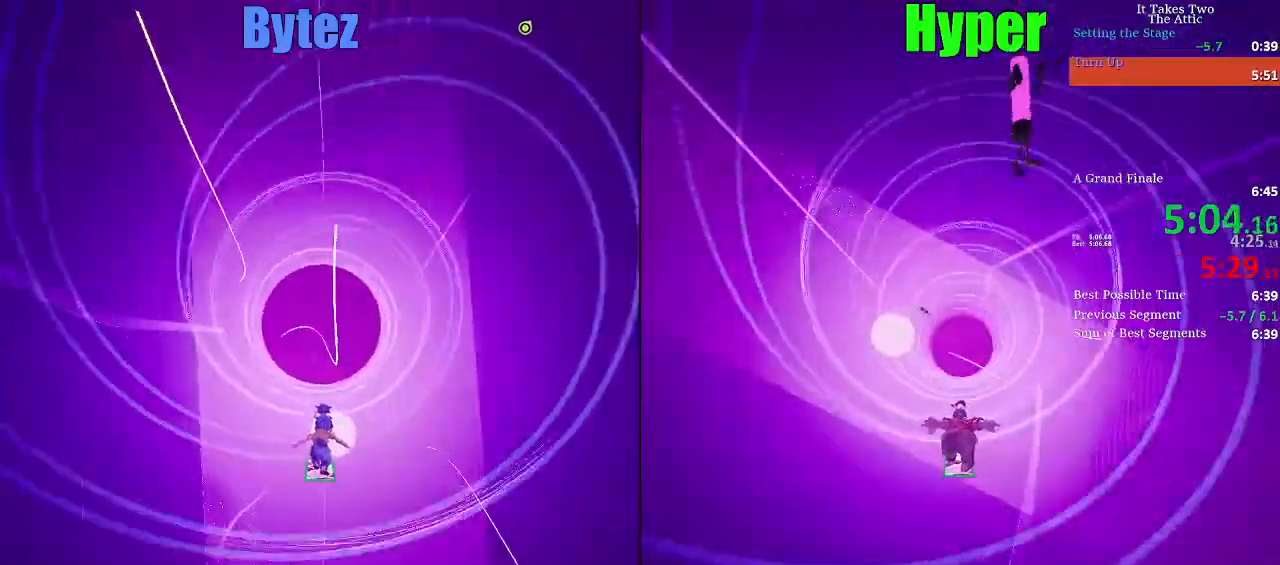
{"keys": [], "events": [[217, "space", "up"]]}